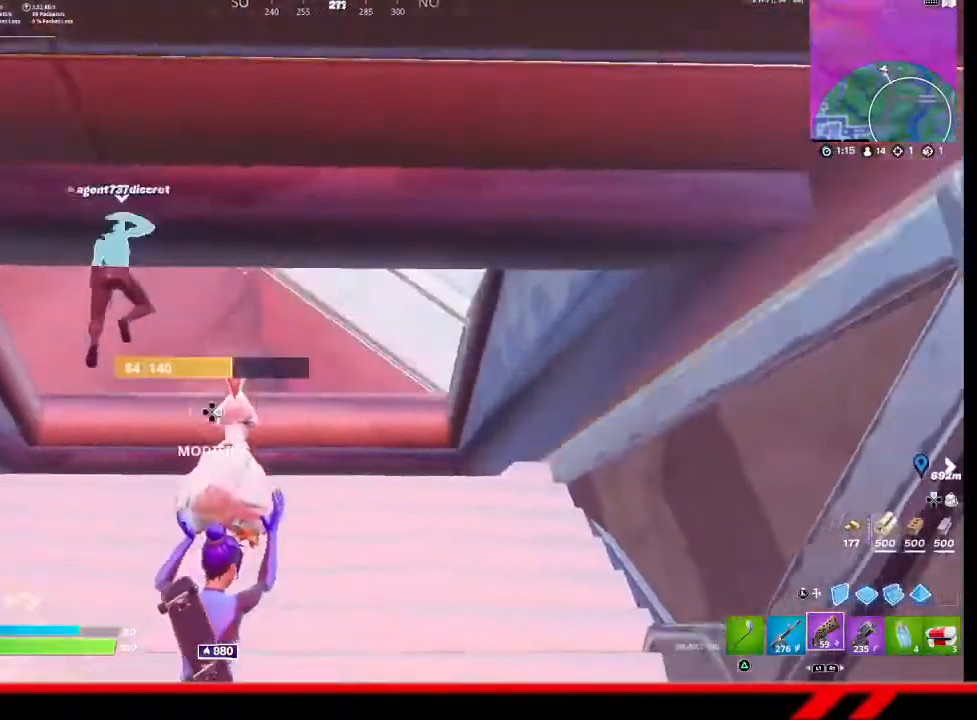
Gameplay with a controller (PlayStation layout); each line is a JSON object with the inputs held at the frame after it. "events" lists button and stick changes between this image and that frame as [ms after this image, input, new state], when the widget could be followed in between.
{"buttons": ["CROSS"], "left_stick": "up-left", "right_stick": "center", "events": [[67, "left_stick", "up"], [267, "left_stick", "left"], [333, "left_stick", "up-left"], [500, "CROSS", "down"]]}
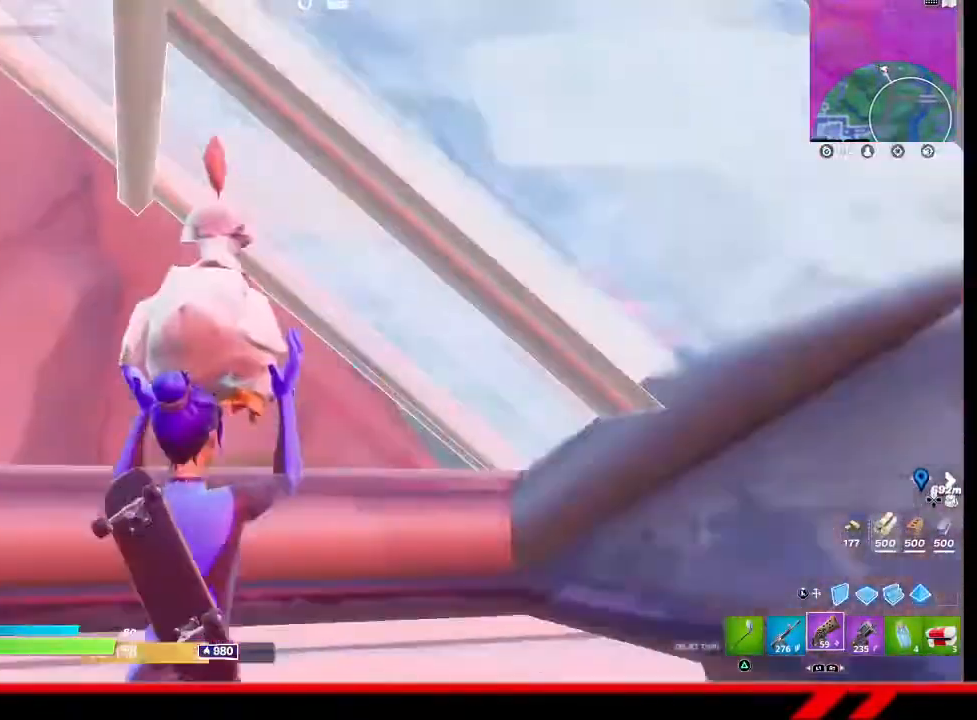
{"buttons": [], "left_stick": "up-left", "right_stick": "down-left", "events": [[133, "CROSS", "up"], [300, "right_stick", "down-left"]]}
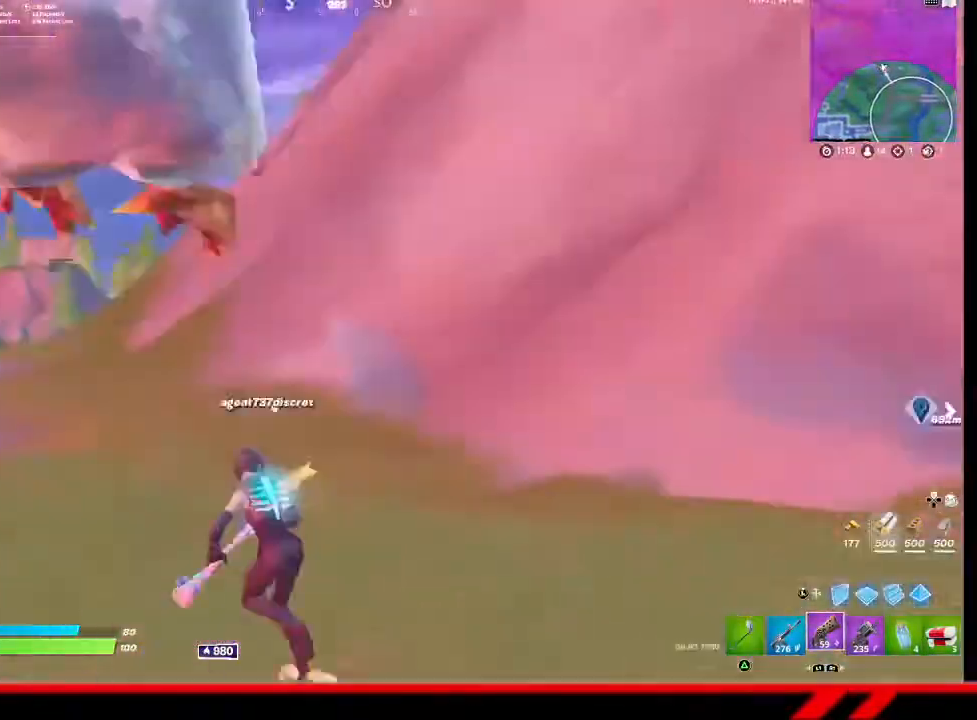
{"buttons": [], "left_stick": "up", "right_stick": "center", "events": [[100, "right_stick", "center"], [500, "left_stick", "up"]]}
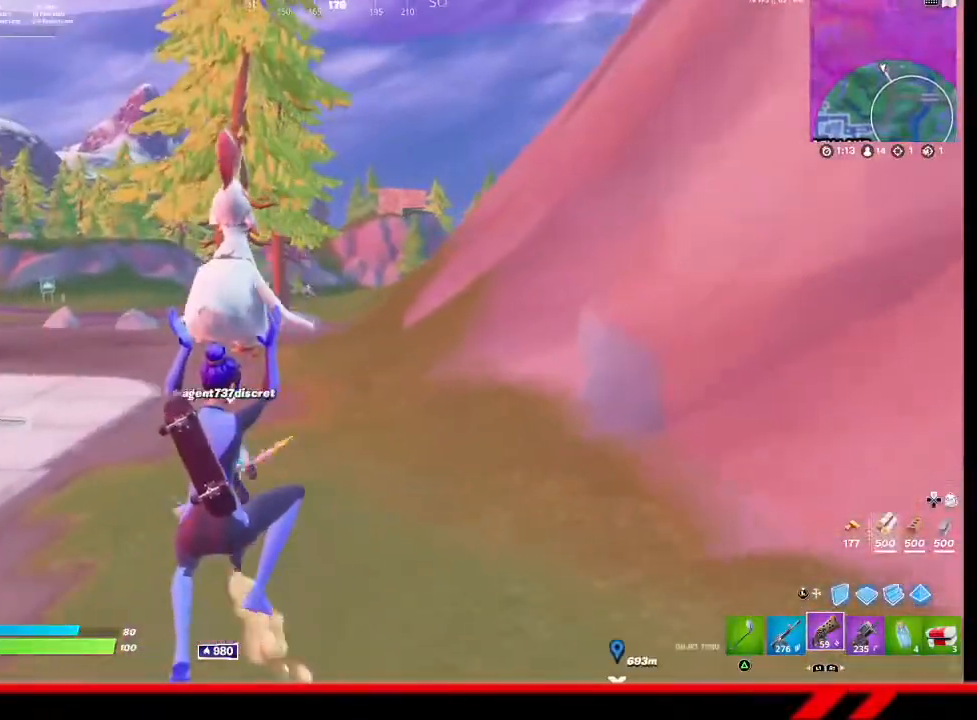
{"buttons": [], "left_stick": "up", "right_stick": "center", "events": []}
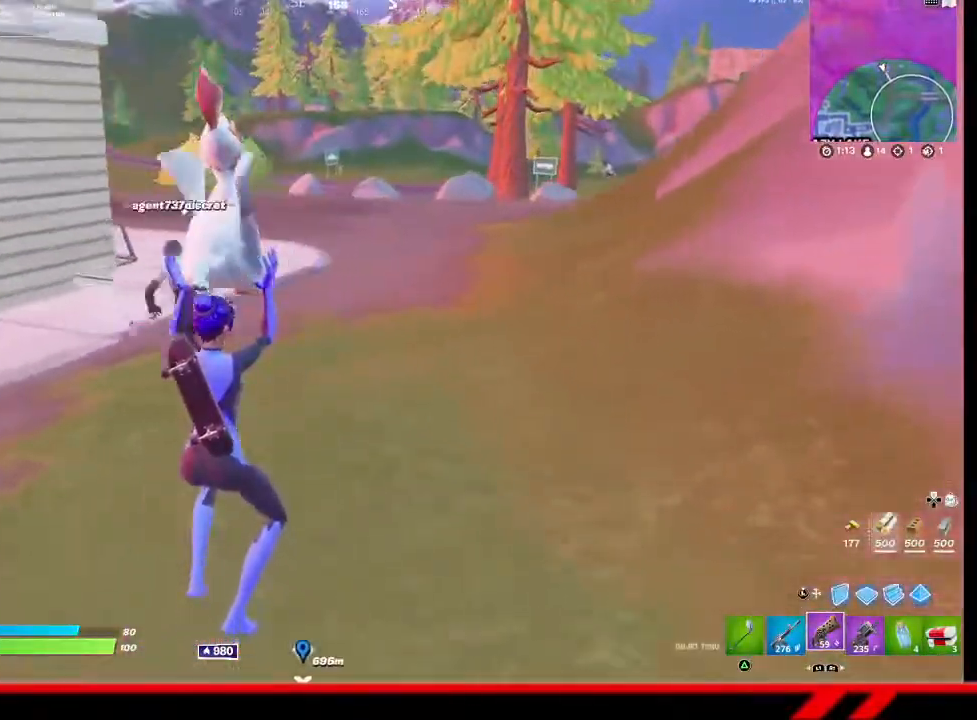
{"buttons": [], "left_stick": "up", "right_stick": "center", "events": [[300, "CROSS", "down"], [400, "CROSS", "up"]]}
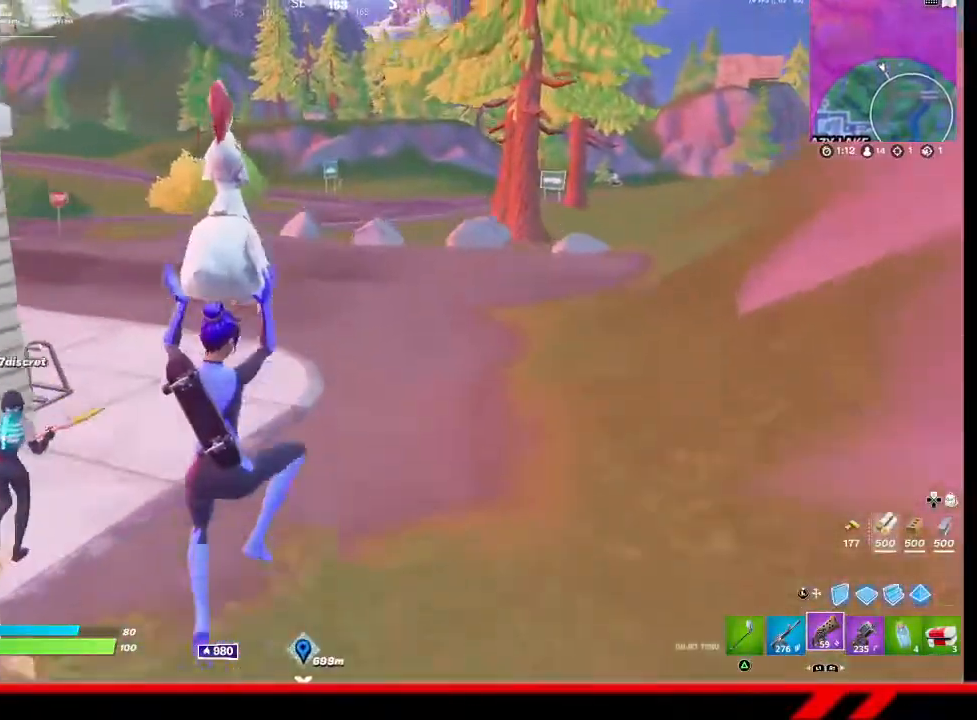
{"buttons": [], "left_stick": "up", "right_stick": "center", "events": []}
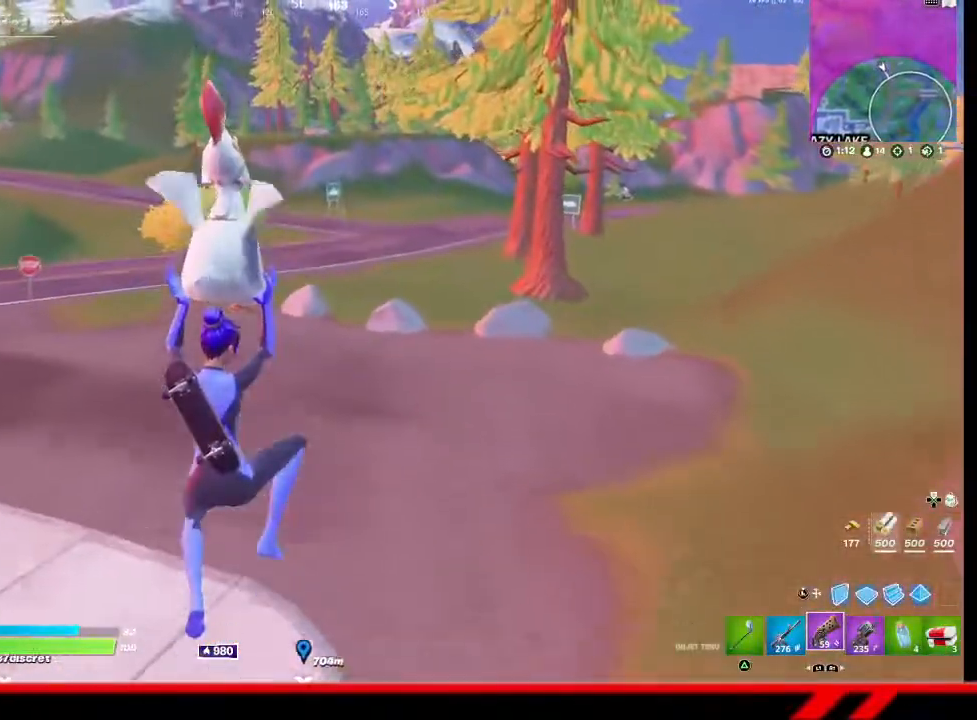
{"buttons": [], "left_stick": "up", "right_stick": "center", "events": []}
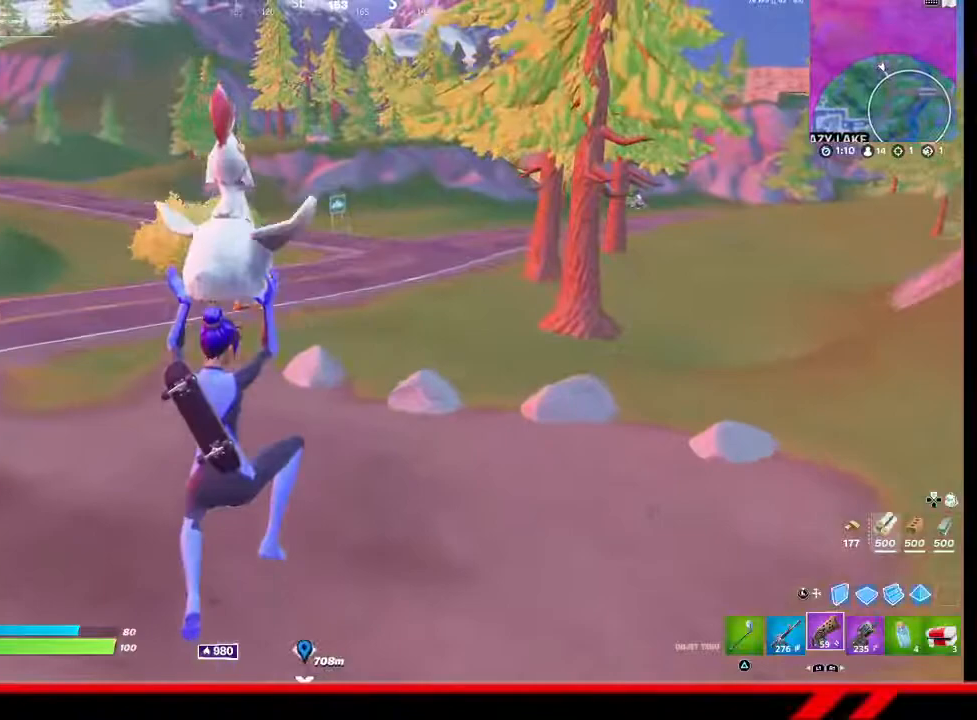
{"buttons": [], "left_stick": "up-right", "right_stick": "center", "events": [[33, "left_stick", "up-right"], [100, "right_stick", "left"], [333, "right_stick", "center"]]}
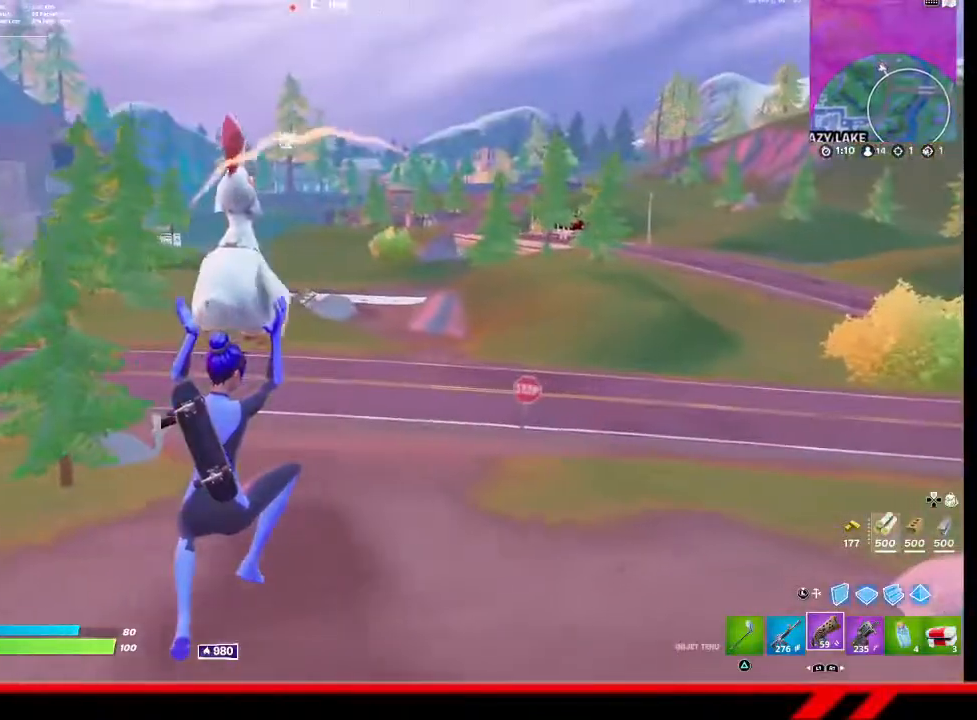
{"buttons": [], "left_stick": "up-right", "right_stick": "center", "events": [[200, "right_stick", "right"], [333, "right_stick", "center"]]}
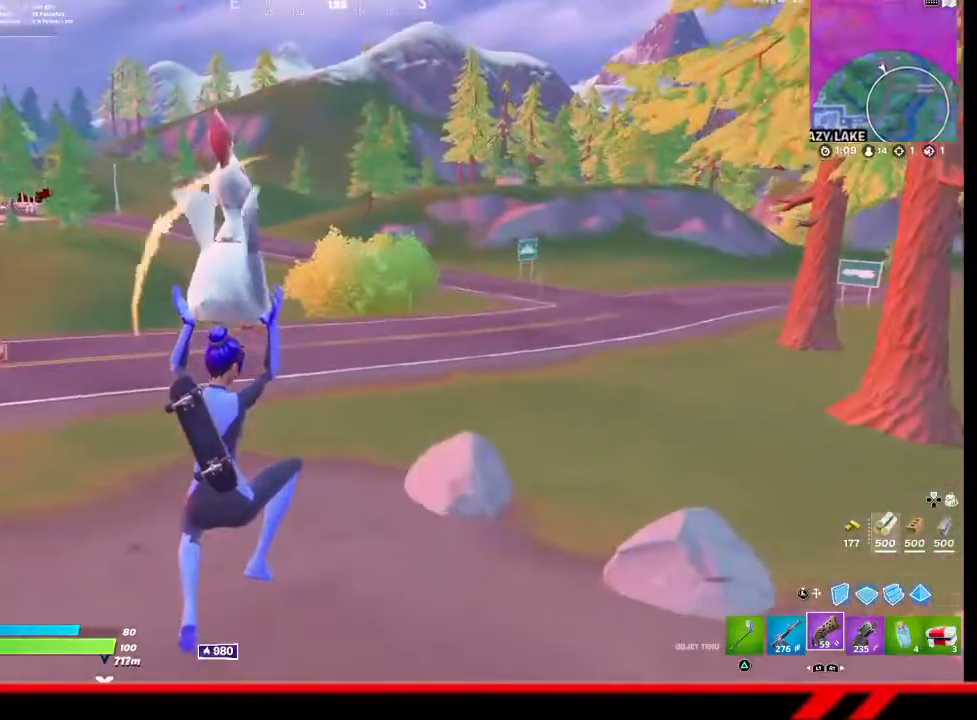
{"buttons": [], "left_stick": "up-right", "right_stick": "center", "events": []}
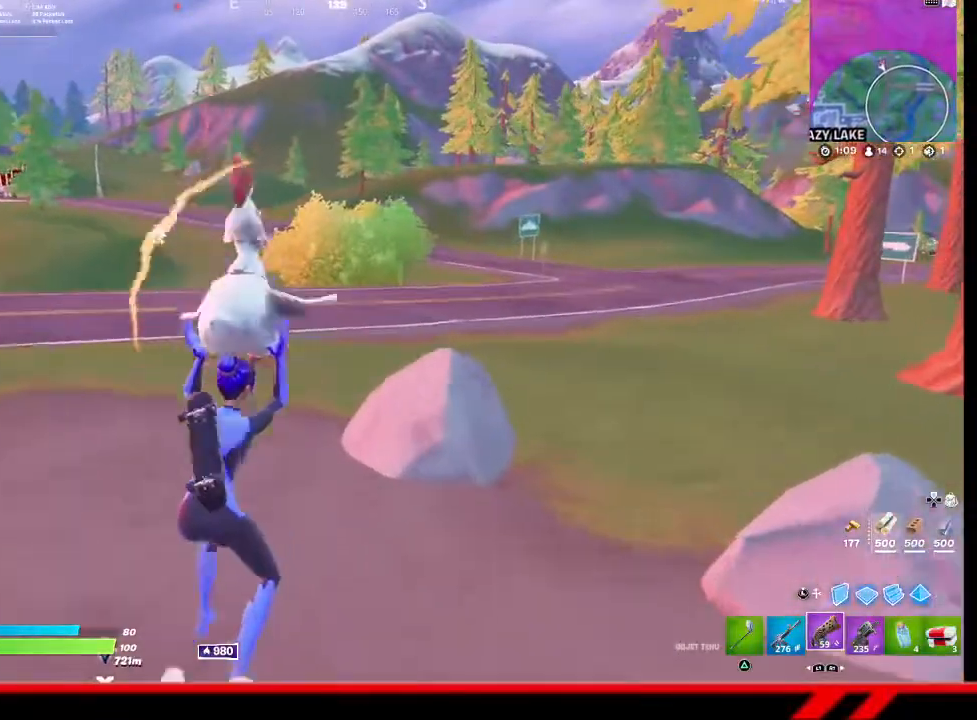
{"buttons": [], "left_stick": "up", "right_stick": "center", "events": [[33, "CROSS", "down"], [133, "CROSS", "up"], [367, "left_stick", "up"]]}
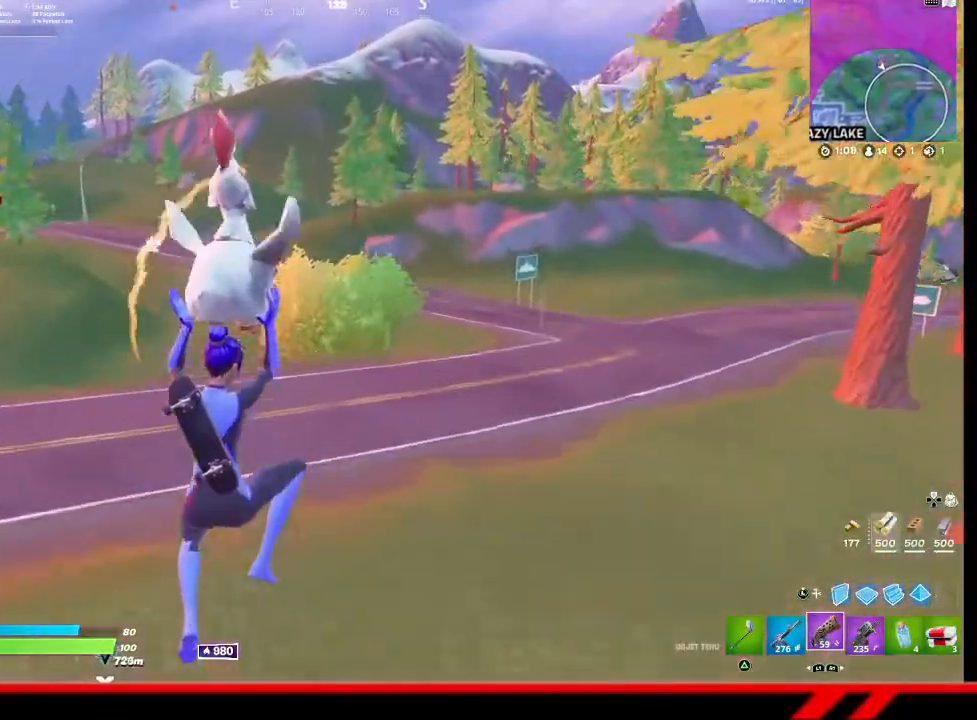
{"buttons": [], "left_stick": "up", "right_stick": "center", "events": []}
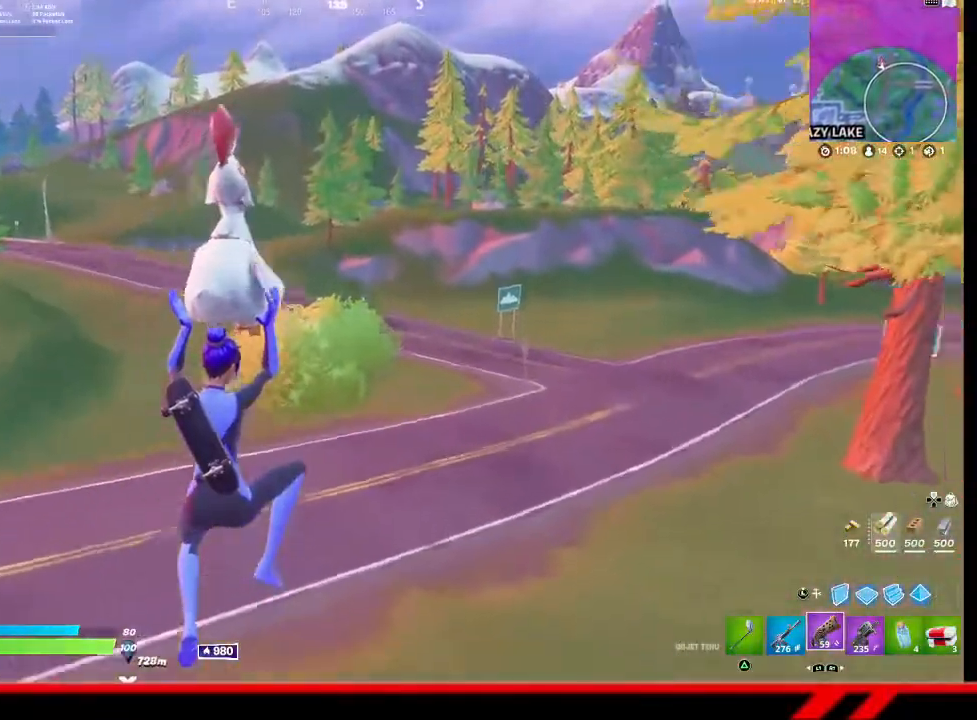
{"buttons": [], "left_stick": "up-left", "right_stick": "center", "events": [[33, "right_stick", "right"], [167, "left_stick", "up-left"], [167, "right_stick", "center"]]}
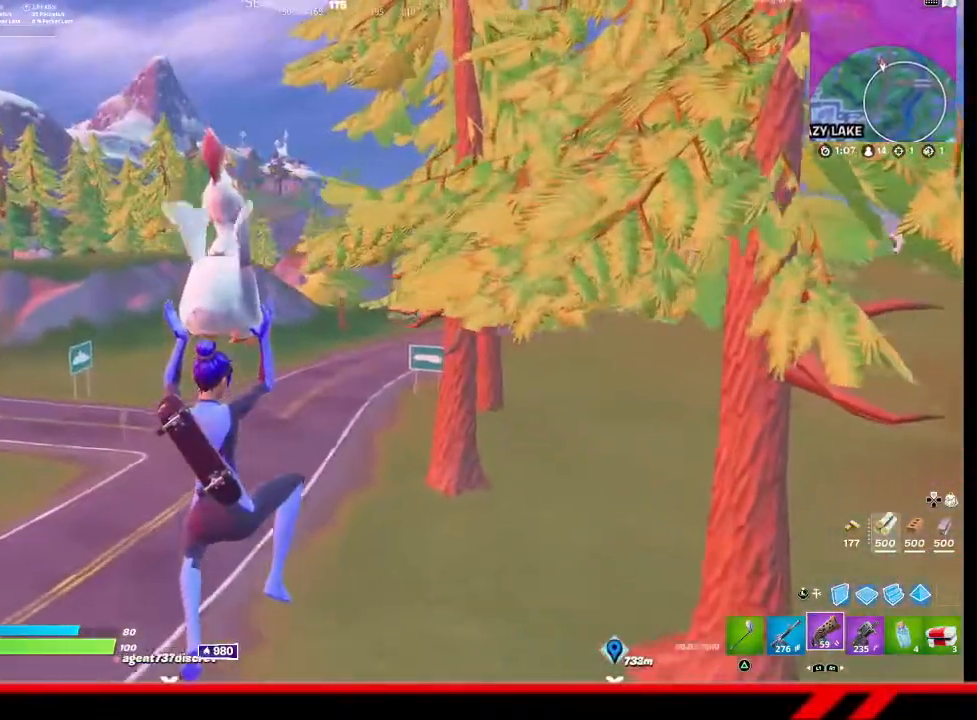
{"buttons": [], "left_stick": "up-left", "right_stick": "center", "events": []}
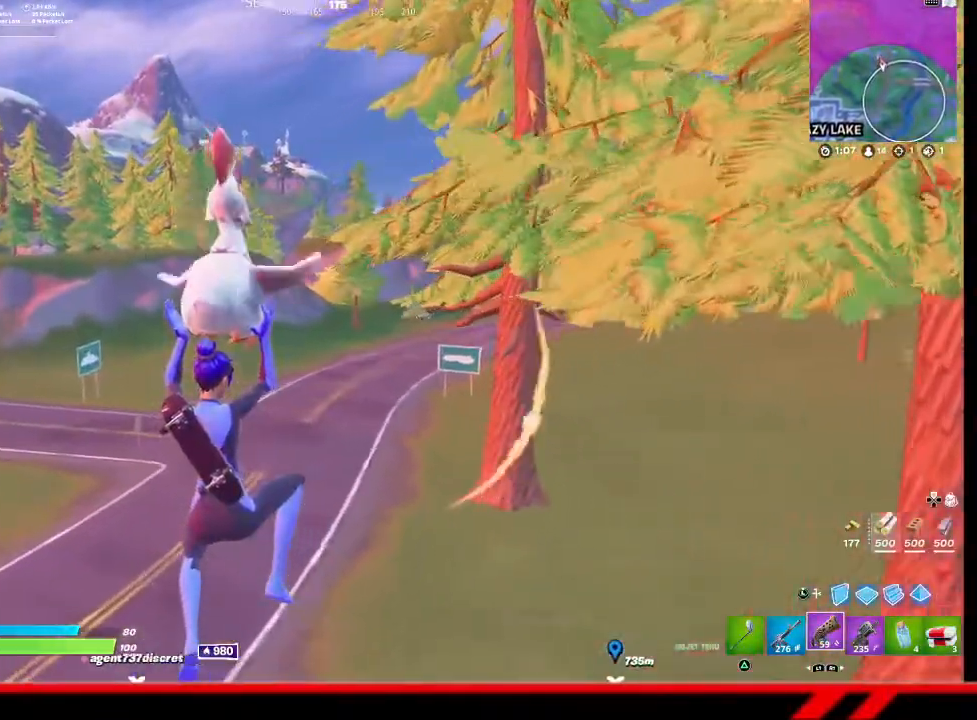
{"buttons": [], "left_stick": "up", "right_stick": "center", "events": [[100, "left_stick", "up"]]}
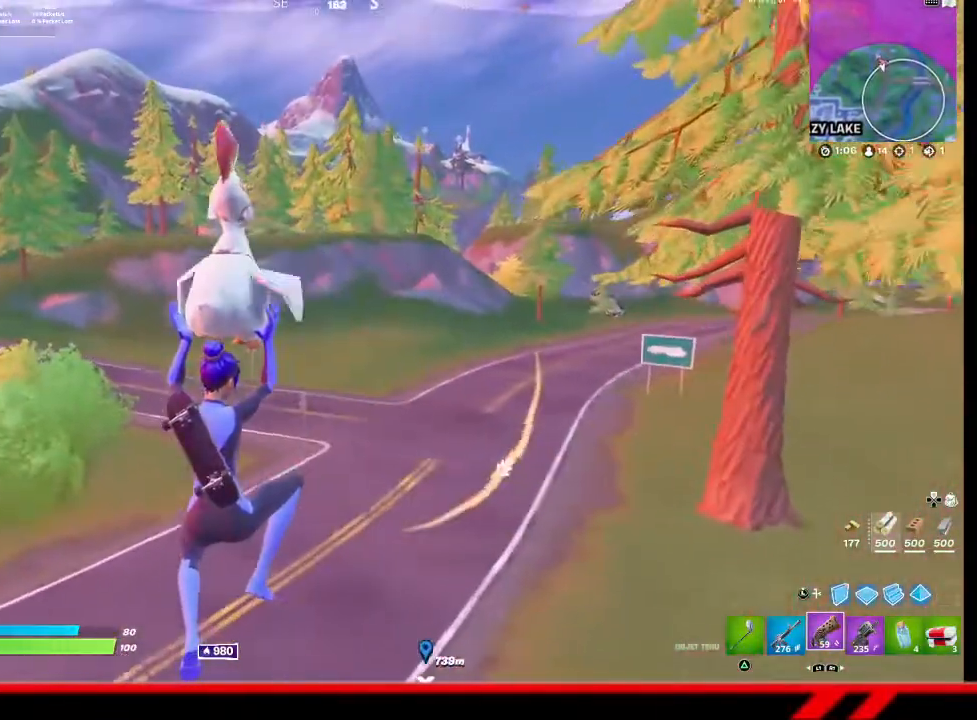
{"buttons": [], "left_stick": "up", "right_stick": "center", "events": []}
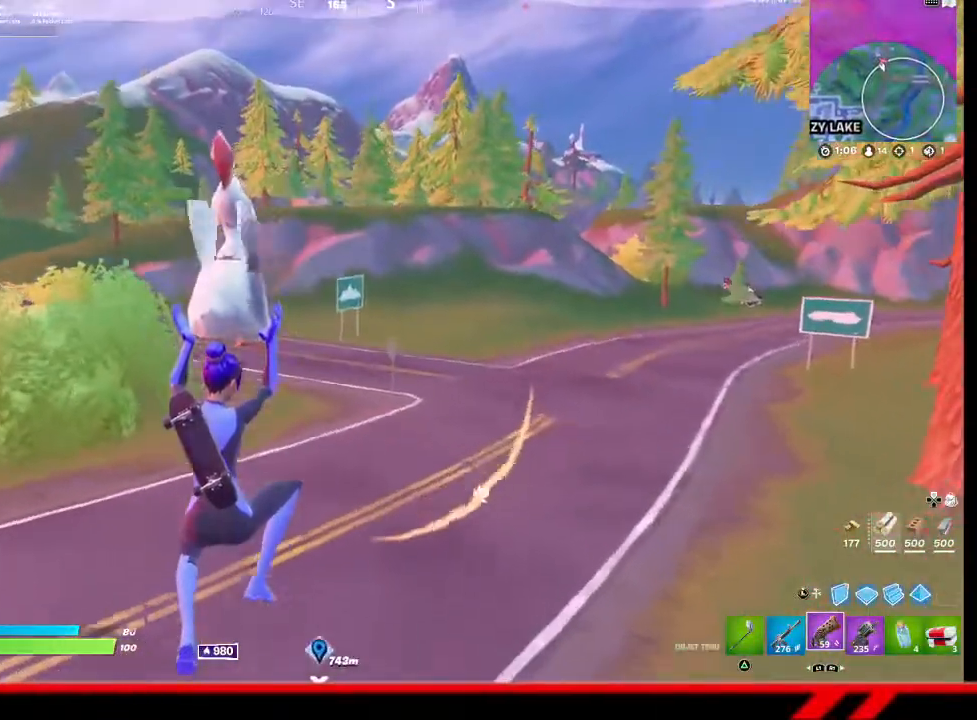
{"buttons": [], "left_stick": "up", "right_stick": "center", "events": []}
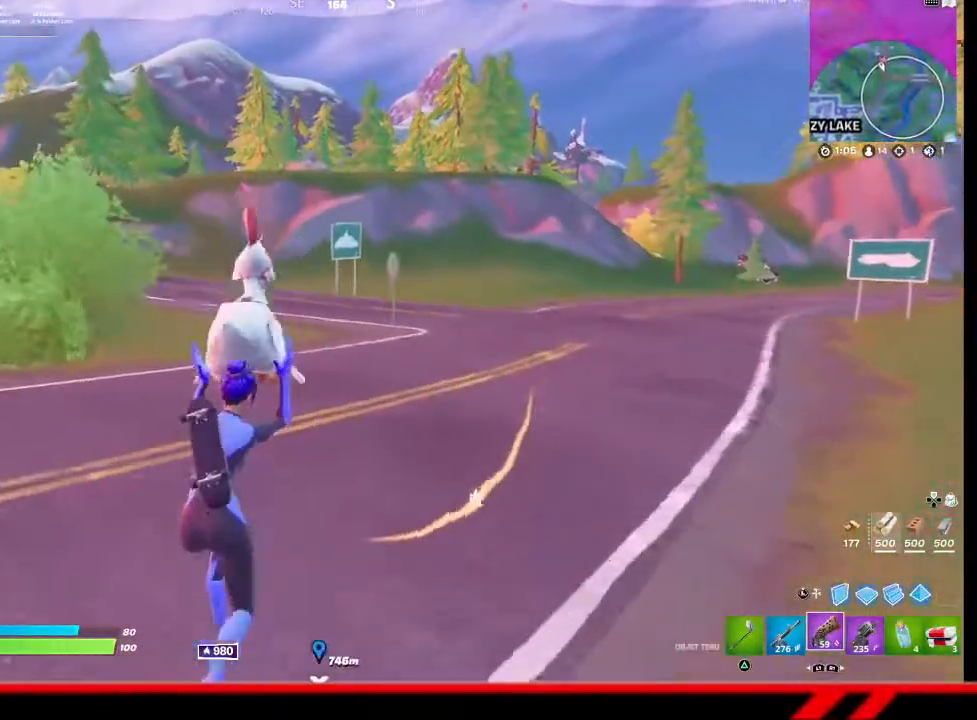
{"buttons": [], "left_stick": "up", "right_stick": "up-right", "events": [[33, "CROSS", "down"], [167, "CROSS", "up"], [467, "right_stick", "up-right"]]}
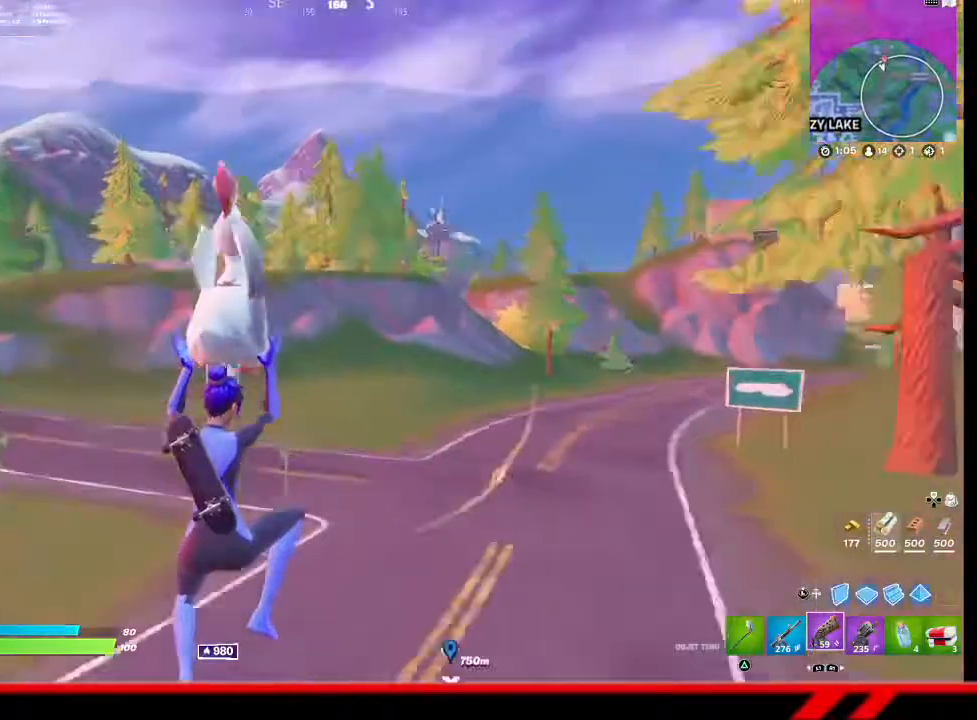
{"buttons": [], "left_stick": "up", "right_stick": "center", "events": [[100, "right_stick", "center"]]}
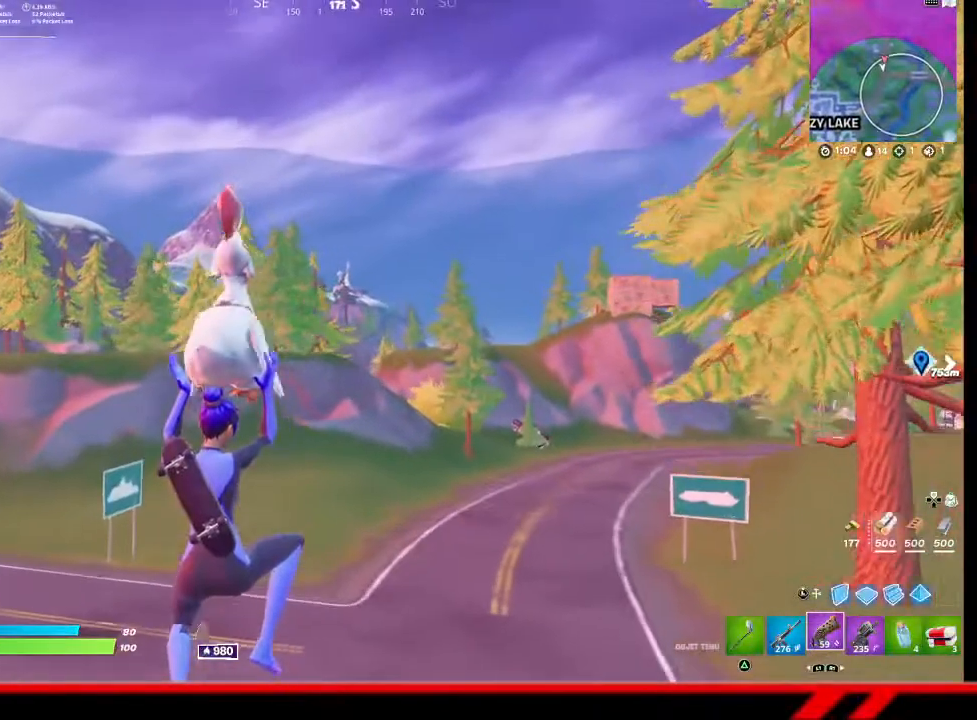
{"buttons": [], "left_stick": "up", "right_stick": "center", "events": []}
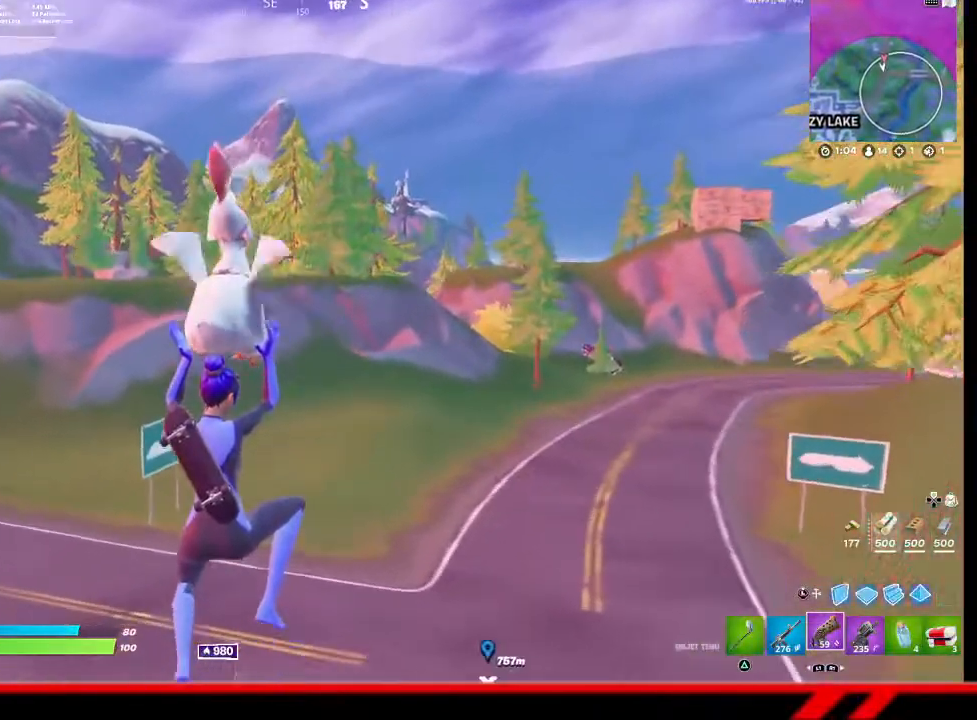
{"buttons": [], "left_stick": "up", "right_stick": "center", "events": []}
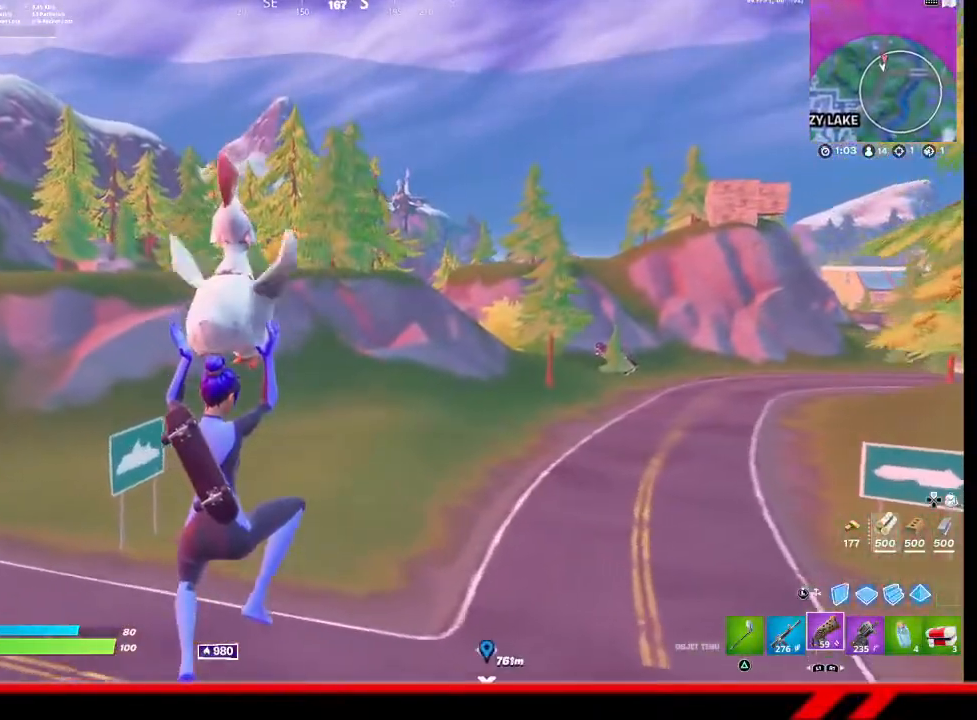
{"buttons": [], "left_stick": "up", "right_stick": "center", "events": []}
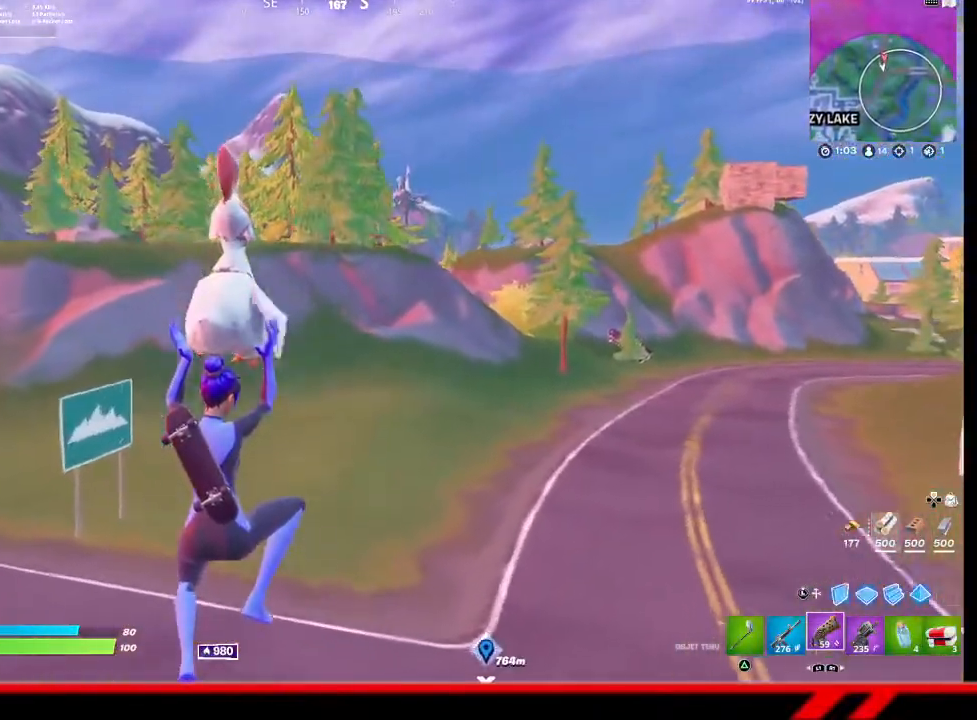
{"buttons": [], "left_stick": "up-left", "right_stick": "center", "events": [[167, "left_stick", "up-left"]]}
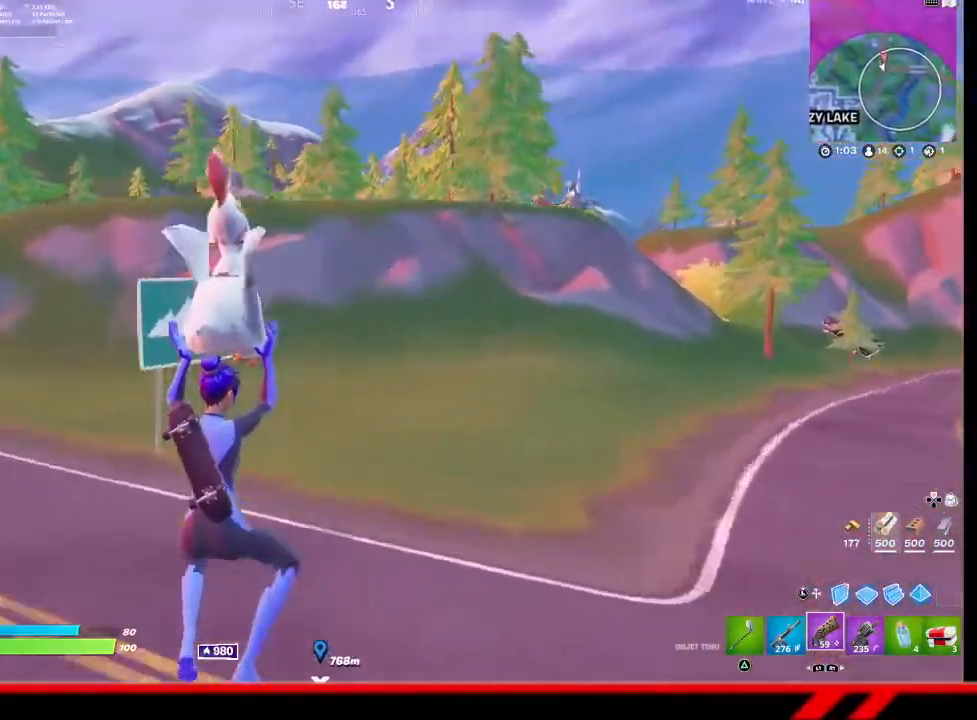
{"buttons": [], "left_stick": "up", "right_stick": "center", "events": [[267, "left_stick", "up"], [367, "CROSS", "down"], [500, "CROSS", "up"]]}
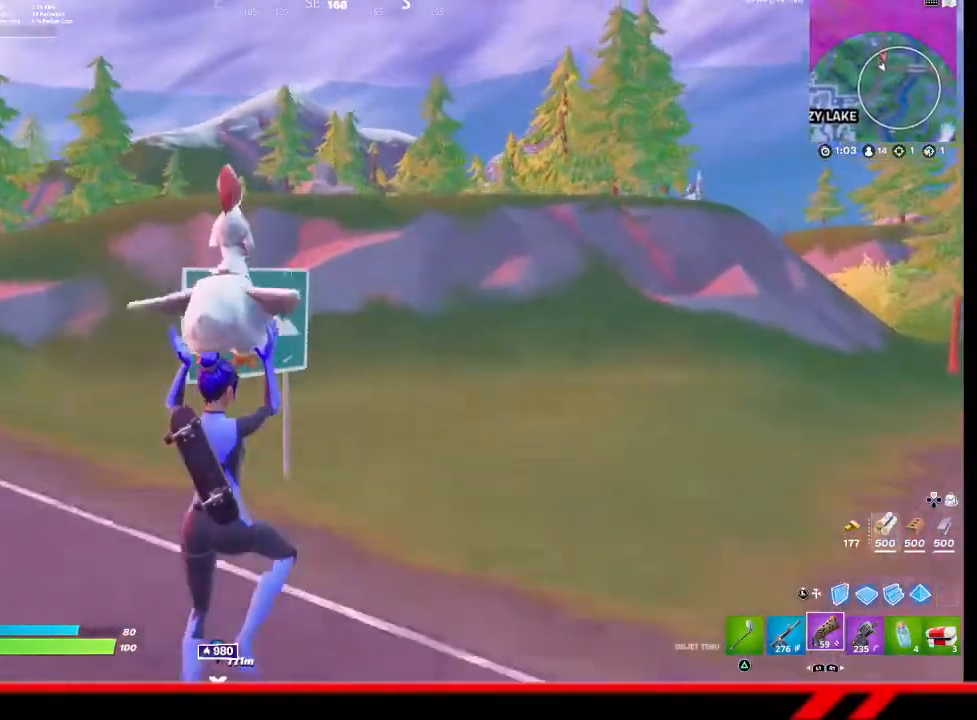
{"buttons": [], "left_stick": "up", "right_stick": "right", "events": [[500, "right_stick", "right"]]}
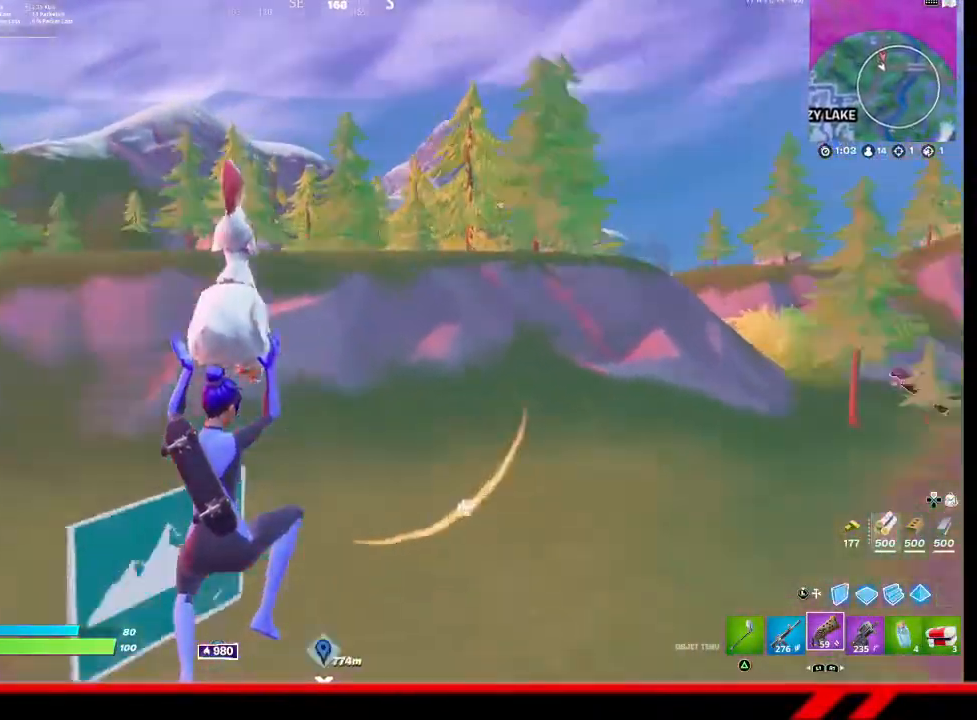
{"buttons": [], "left_stick": "up-left", "right_stick": "center", "events": [[100, "left_stick", "up-left"], [133, "right_stick", "center"]]}
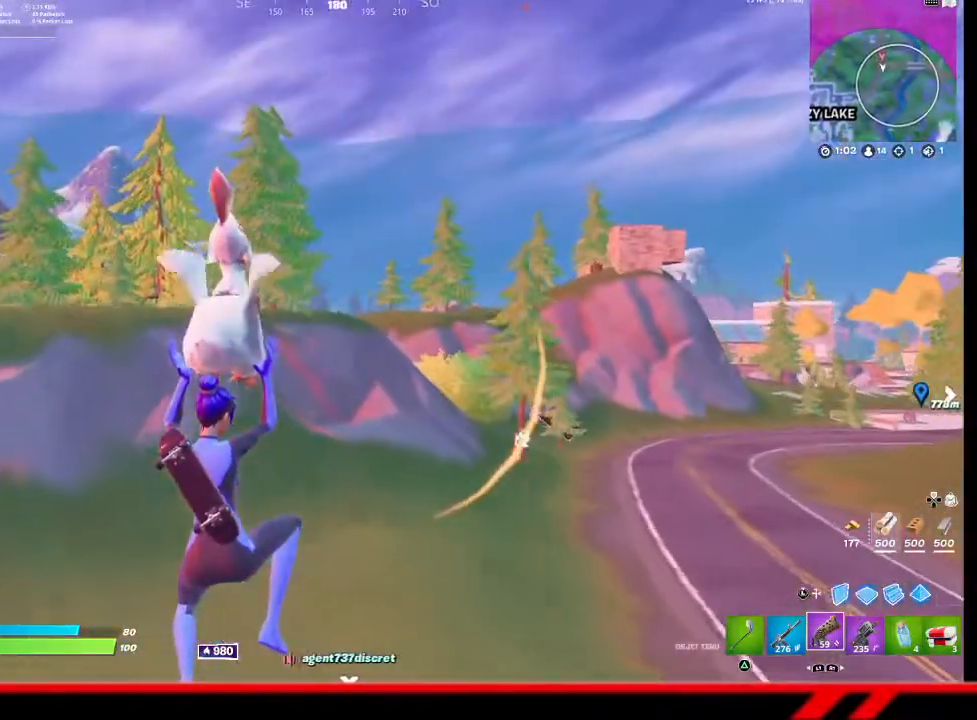
{"buttons": [], "left_stick": "up-left", "right_stick": "center", "events": []}
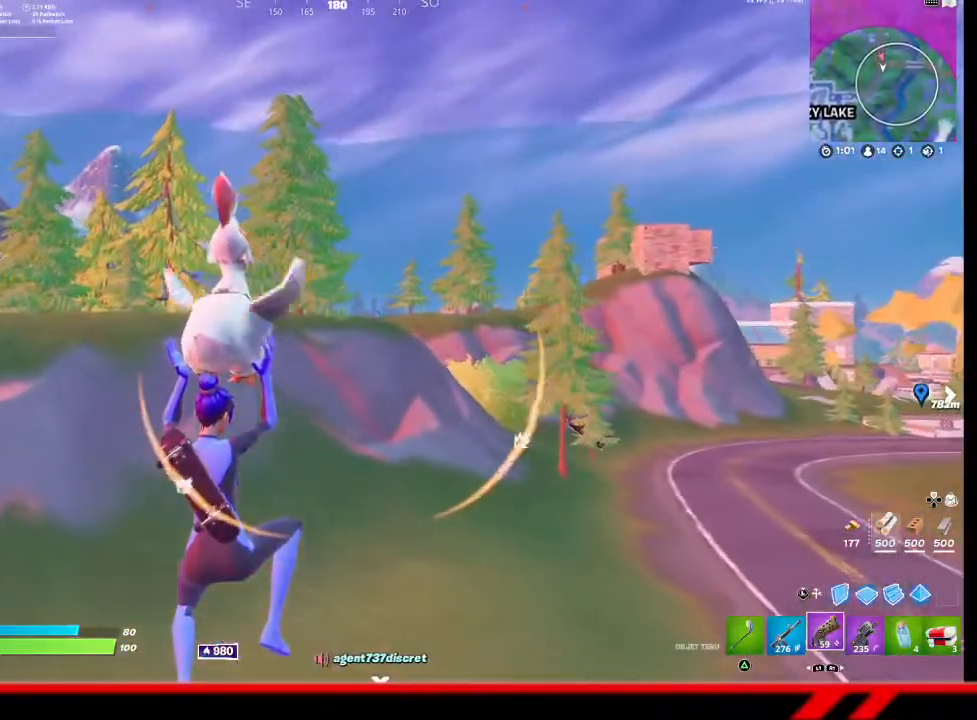
{"buttons": [], "left_stick": "up-left", "right_stick": "right", "events": [[300, "right_stick", "right"]]}
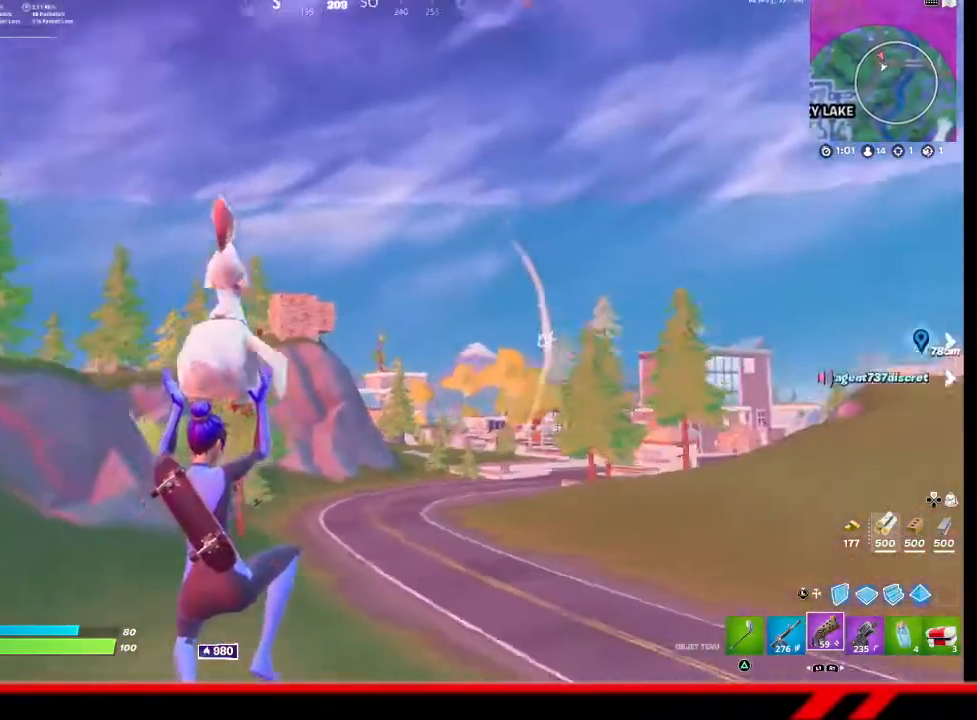
{"buttons": [], "left_stick": "center", "right_stick": "center", "events": [[33, "right_stick", "center"], [167, "left_stick", "center"], [300, "DPAD_LEFT", "down"], [367, "DPAD_LEFT", "up"]]}
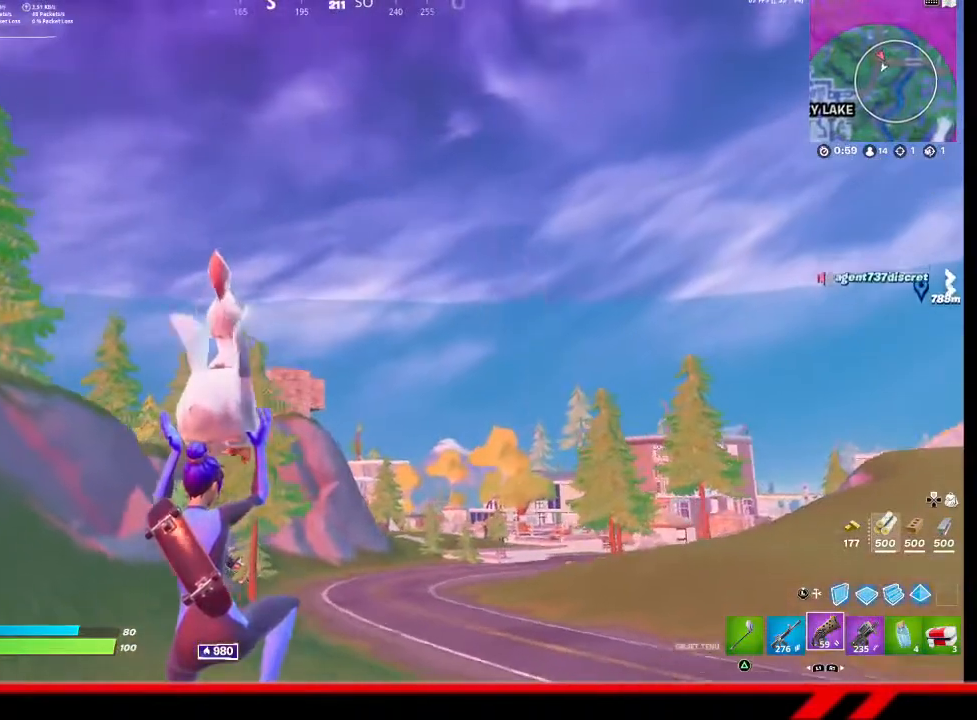
{"buttons": [], "left_stick": "up-left", "right_stick": "center", "events": [[133, "left_stick", "up-left"]]}
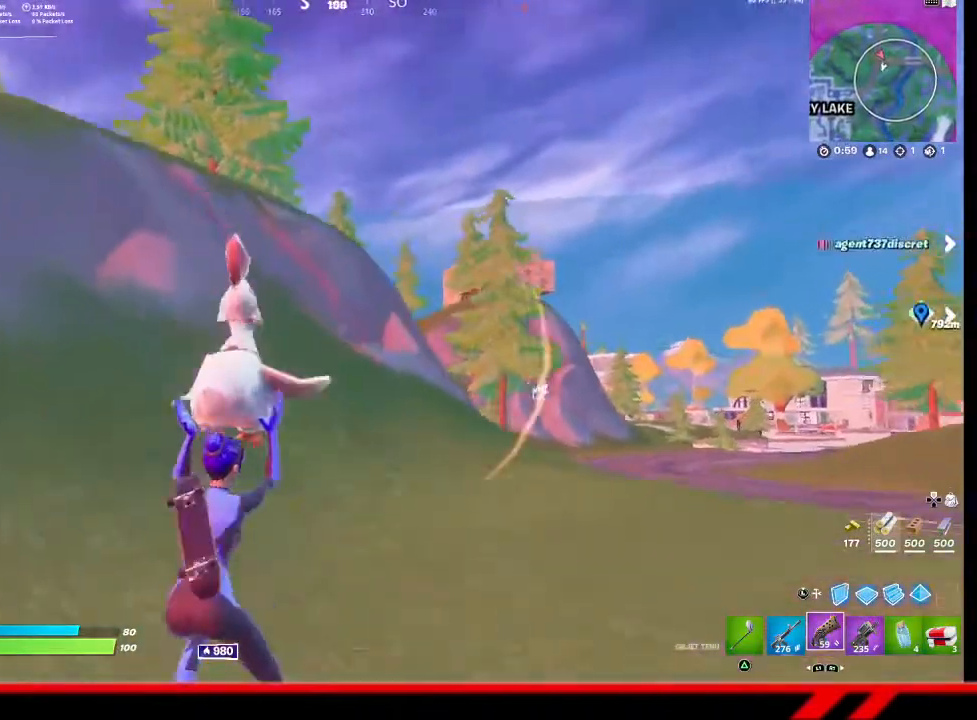
{"buttons": [], "left_stick": "up-left", "right_stick": "center", "events": [[33, "right_stick", "right"], [133, "right_stick", "center"], [233, "CROSS", "down"], [333, "CROSS", "up"]]}